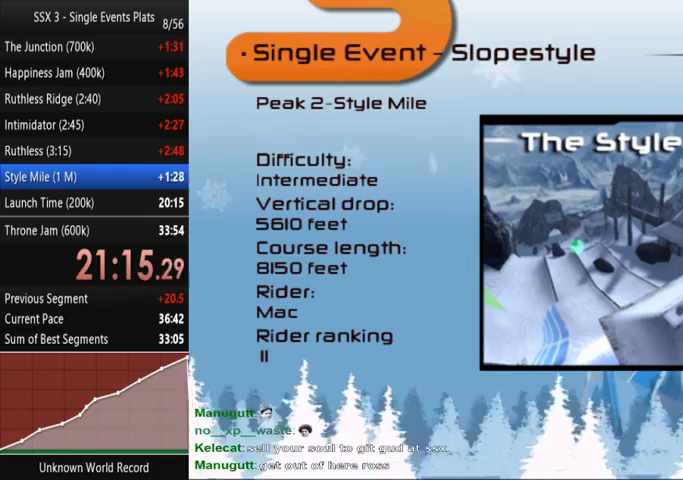
Gameplay with a controller (PlayStation layout); each line is a JSON object with the inputs held at the frame after it (dt_ms = milliseconds from this image to that frame). "events" lists button and stick changes between this image and that frame as [ms after this image, input, new state], when the widget could be followed in between. Not read: L3 R3.
{"dt_ms": 500, "buttons": [], "left_stick": "center", "right_stick": "center", "events": [[33, "CROSS", "up"], [100, "CROSS", "down"], [133, "CROSS", "up"], [167, "CROSS", "down"], [233, "CROSS", "up"], [267, "CROSS", "down"], [300, "CROSS", "up"], [367, "CROSS", "down"], [400, "CROSS", "up"], [467, "CROSS", "down"], [500, "CROSS", "up"]]}
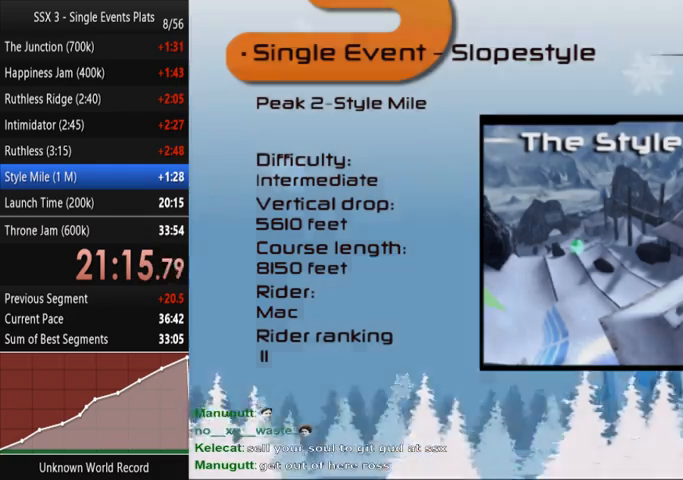
{"dt_ms": 500, "buttons": [], "left_stick": "center", "right_stick": "center", "events": [[33, "CROSS", "down"], [67, "CROSS", "up"], [100, "CROSS", "down"], [167, "CROSS", "up"], [200, "CROSS", "down"], [267, "CROSS", "up"], [300, "CROSS", "down"], [333, "CROSS", "up"], [400, "CROSS", "down"], [433, "CROSS", "up"], [467, "CROSS", "down"], [500, "CROSS", "up"]]}
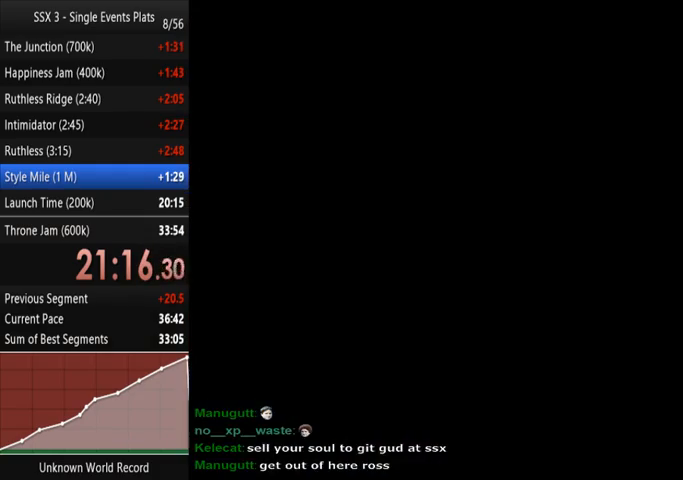
{"dt_ms": 500, "buttons": ["CROSS"], "left_stick": "center", "right_stick": "center", "events": [[67, "CROSS", "down"], [100, "CROSS", "up"], [167, "CROSS", "down"], [200, "CROSS", "up"], [233, "CROSS", "down"], [300, "CROSS", "up"], [333, "CROSS", "down"], [367, "CROSS", "up"], [400, "CROSS", "down"], [467, "CROSS", "up"], [500, "CROSS", "down"]]}
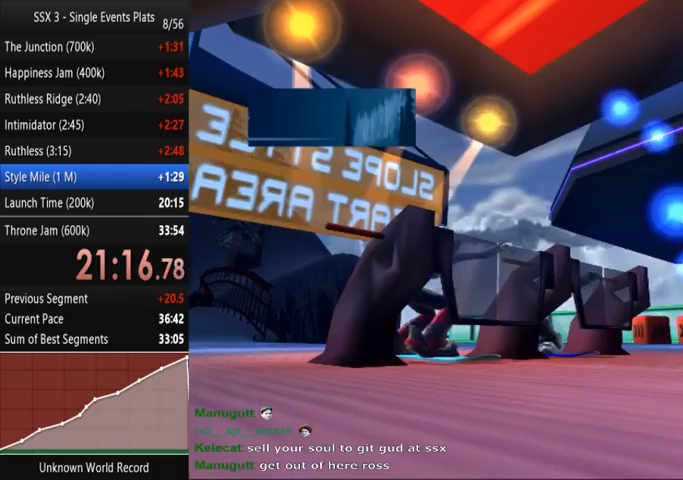
{"dt_ms": 500, "buttons": [], "left_stick": "center", "right_stick": "center", "events": [[33, "CROSS", "up"], [100, "CROSS", "down"], [133, "CROSS", "up"], [200, "CROSS", "down"], [233, "CROSS", "up"], [267, "CROSS", "down"], [300, "CROSS", "up"], [367, "CROSS", "down"], [400, "CROSS", "up"], [433, "CROSS", "down"], [467, "CROSS", "up"]]}
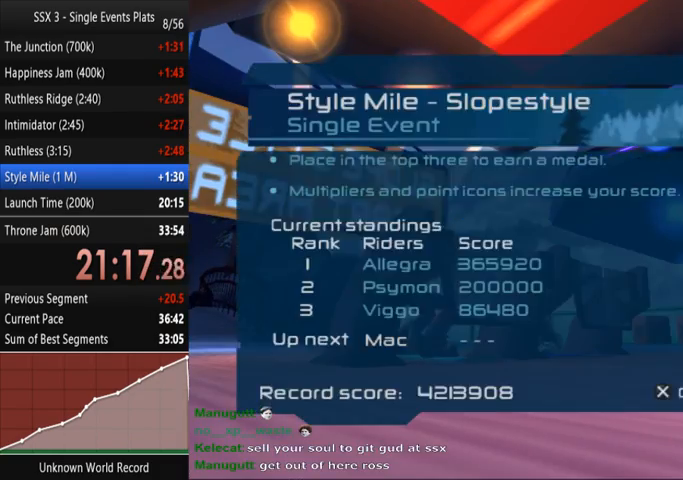
{"dt_ms": 500, "buttons": [], "left_stick": "center", "right_stick": "center", "events": [[33, "CROSS", "down"], [67, "CROSS", "up"], [100, "CROSS", "down"], [133, "CROSS", "up"], [233, "CROSS", "down"], [267, "CROSS", "up"], [300, "CROSS", "down"], [333, "CROSS", "up"]]}
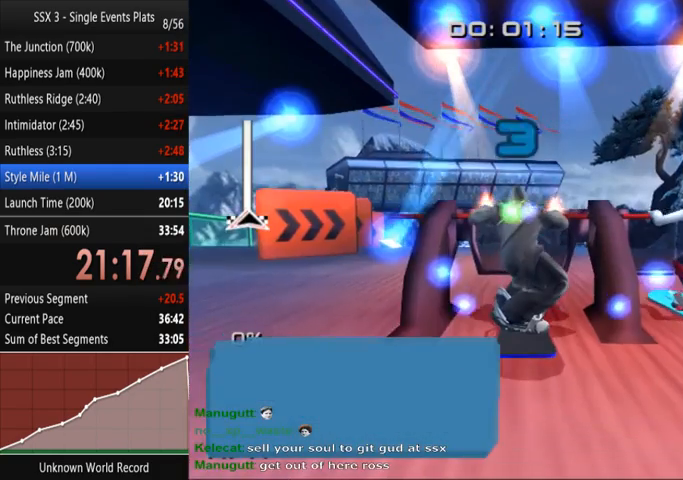
{"dt_ms": 500, "buttons": [], "left_stick": "up", "right_stick": "center", "events": [[200, "left_stick", "down"], [367, "left_stick", "center"], [467, "left_stick", "up"]]}
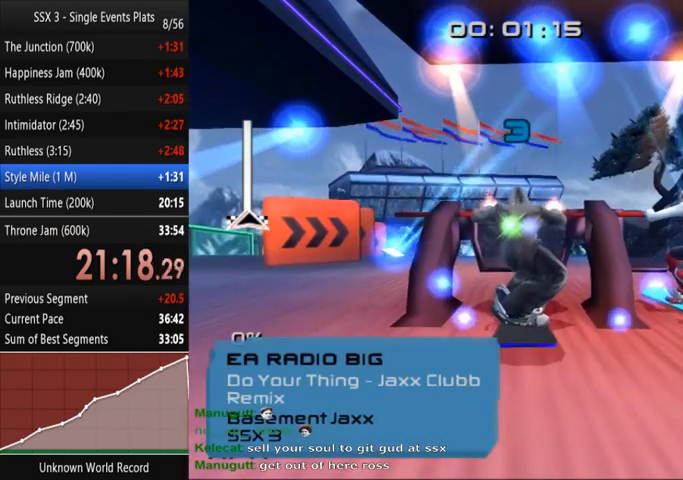
{"dt_ms": 500, "buttons": ["SQUARE"], "left_stick": "up", "right_stick": "center", "events": [[100, "left_stick", "center"], [167, "left_stick", "down-left"], [333, "left_stick", "center"], [367, "SQUARE", "down"], [433, "left_stick", "up"]]}
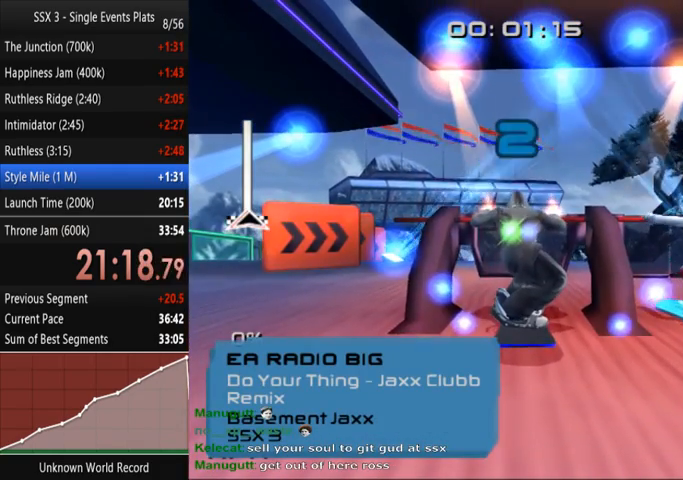
{"dt_ms": 500, "buttons": ["SQUARE"], "left_stick": "up", "right_stick": "center", "events": [[67, "left_stick", "center"], [133, "left_stick", "down"], [267, "left_stick", "center"], [333, "left_stick", "up"]]}
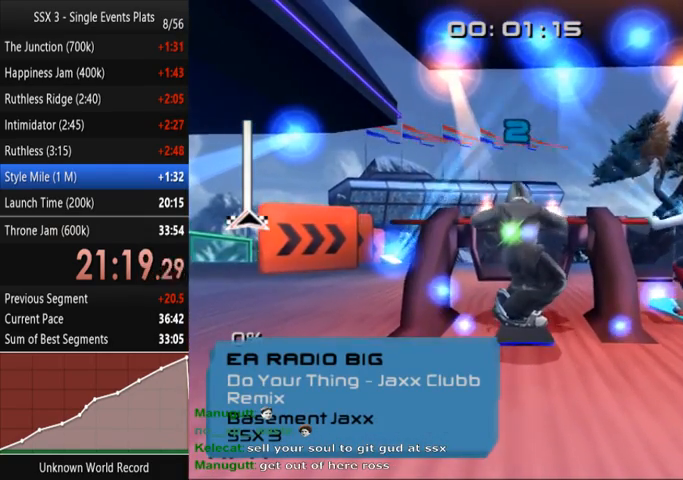
{"dt_ms": 500, "buttons": ["SQUARE"], "left_stick": "up", "right_stick": "center", "events": []}
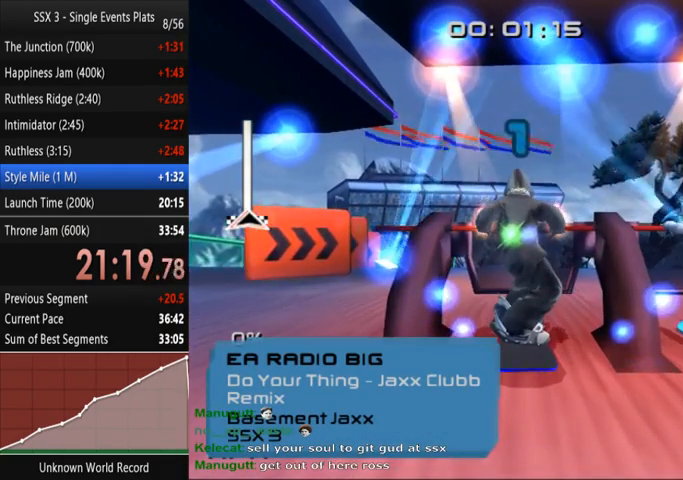
{"dt_ms": 500, "buttons": ["SQUARE"], "left_stick": "up", "right_stick": "center", "events": []}
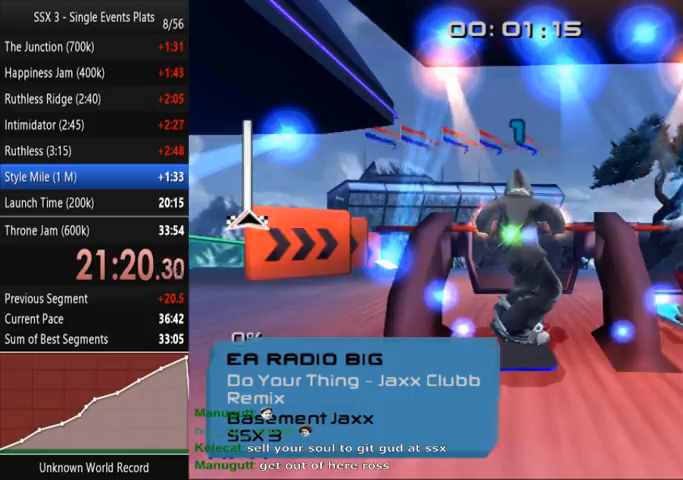
{"dt_ms": 500, "buttons": ["SQUARE"], "left_stick": "up-right", "right_stick": "center"}
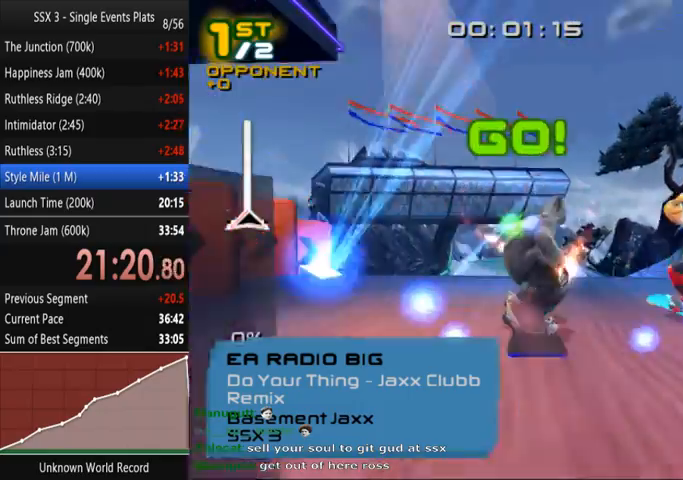
{"dt_ms": 500, "buttons": ["SQUARE"], "left_stick": "up-right", "right_stick": "center", "events": [[267, "R1", "down"], [333, "R1", "up"], [400, "R1", "down"], [467, "R1", "up"]]}
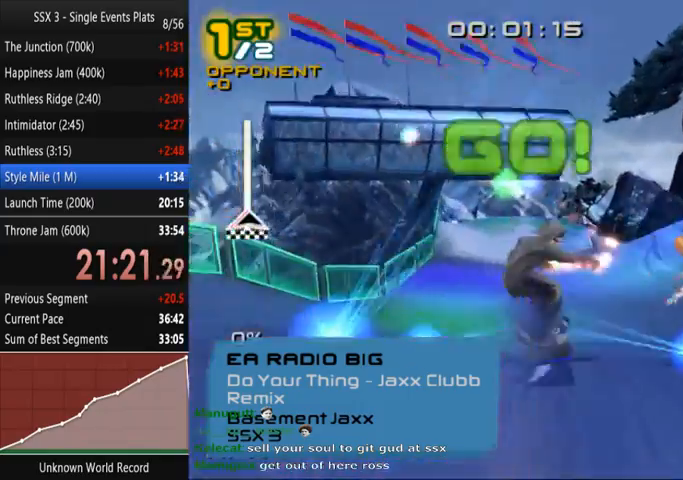
{"dt_ms": 500, "buttons": ["SQUARE"], "left_stick": "up-left", "right_stick": "center", "events": [[100, "left_stick", "up"], [267, "left_stick", "up-left"]]}
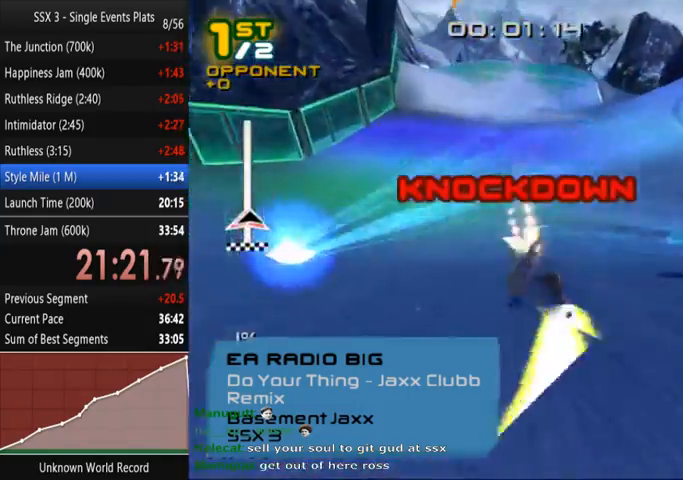
{"dt_ms": 500, "buttons": ["CROSS", "SQUARE"], "left_stick": "up-left", "right_stick": "center", "events": [[433, "CROSS", "down"]]}
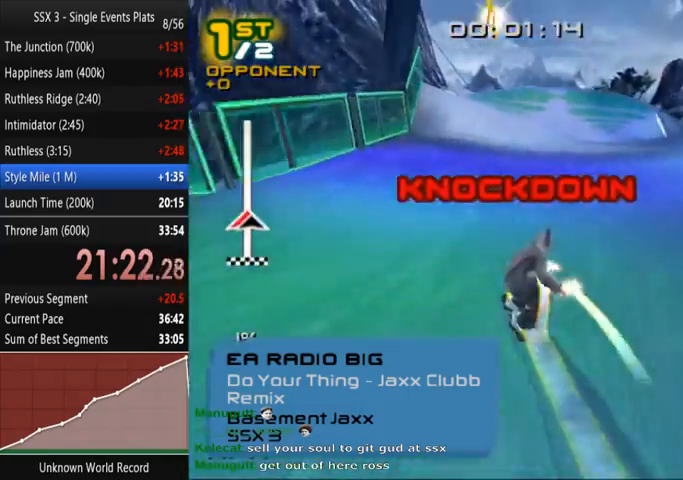
{"dt_ms": 500, "buttons": ["CROSS", "SQUARE"], "left_stick": "center", "right_stick": "center", "events": [[33, "left_stick", "center"], [100, "left_stick", "left"], [200, "left_stick", "center"]]}
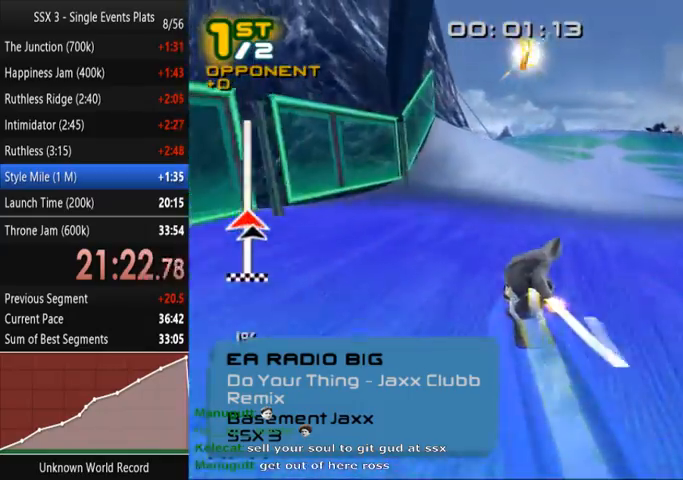
{"dt_ms": 500, "buttons": ["SQUARE", "L1"], "left_stick": "center", "right_stick": "center", "events": [[300, "left_stick", "right"], [400, "left_stick", "center"], [433, "CROSS", "up"], [433, "L1", "down"]]}
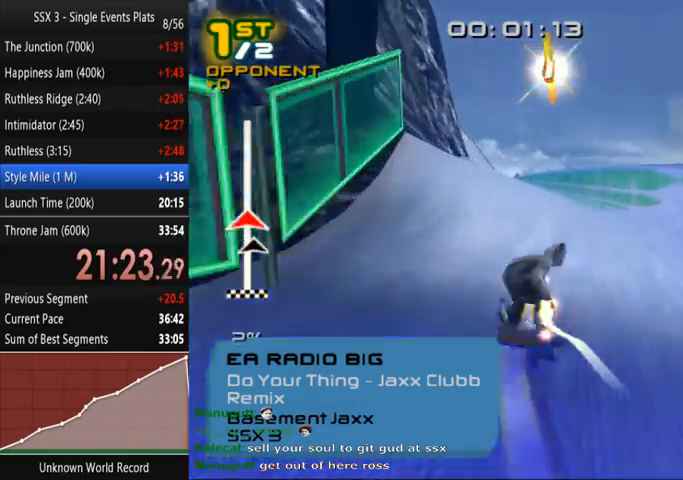
{"dt_ms": 500, "buttons": ["SQUARE"], "left_stick": "center", "right_stick": "center", "events": [[67, "L1", "up"]]}
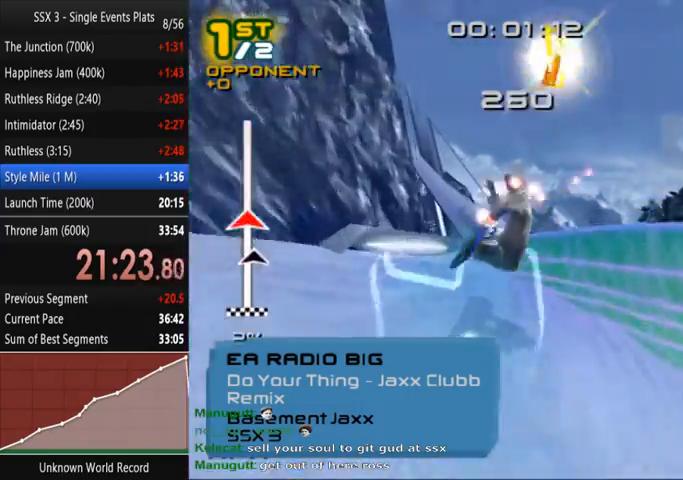
{"dt_ms": 500, "buttons": ["R1"], "left_stick": "center", "right_stick": "center", "events": [[133, "SQUARE", "up"], [467, "R1", "down"]]}
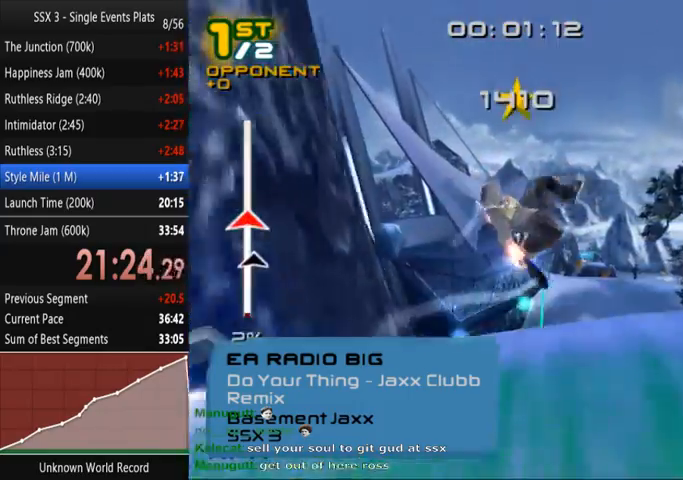
{"dt_ms": 500, "buttons": ["SQUARE"], "left_stick": "center", "right_stick": "center", "events": [[33, "R1", "up"], [100, "R1", "down"], [167, "R1", "up"], [267, "left_stick", "left"], [467, "SQUARE", "down"], [500, "left_stick", "center"]]}
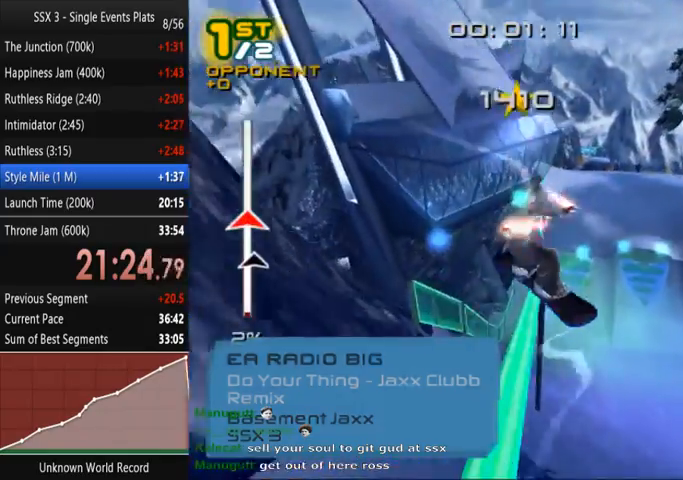
{"dt_ms": 500, "buttons": ["SQUARE"], "left_stick": "center", "right_stick": "center", "events": [[67, "R2", "down"], [167, "R2", "up"]]}
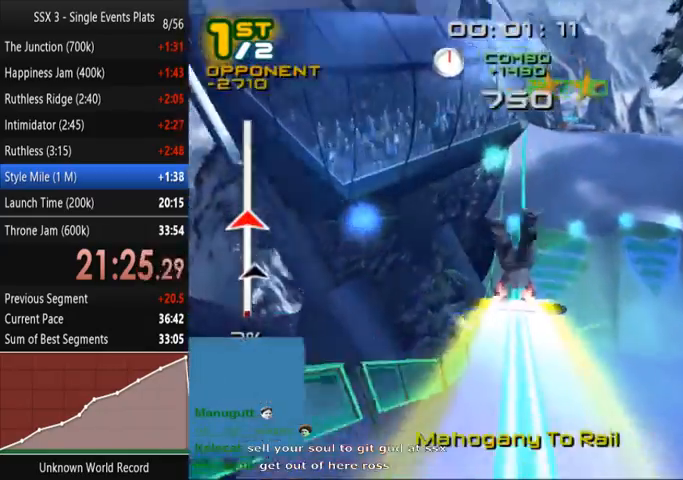
{"dt_ms": 500, "buttons": ["SQUARE"], "left_stick": "center", "right_stick": "center", "events": []}
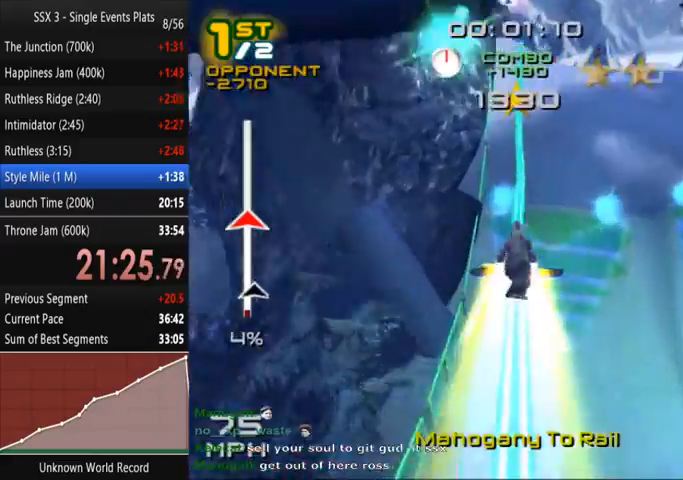
{"dt_ms": 500, "buttons": [], "left_stick": "center", "right_stick": "center", "events": [[333, "SQUARE", "up"]]}
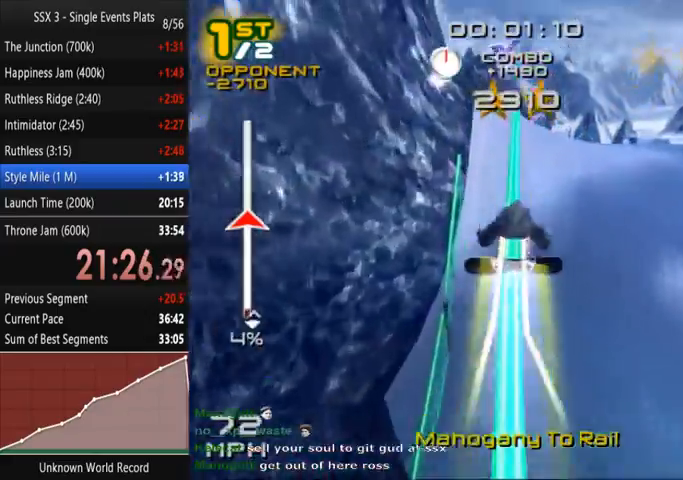
{"dt_ms": 500, "buttons": ["CROSS", "DPAD_DOWN", "DPAD_RIGHT"], "left_stick": "center", "right_stick": "center", "events": [[133, "CROSS", "down"], [133, "left_stick", "left"], [300, "left_stick", "center"], [433, "DPAD_DOWN", "down"], [433, "DPAD_RIGHT", "down"]]}
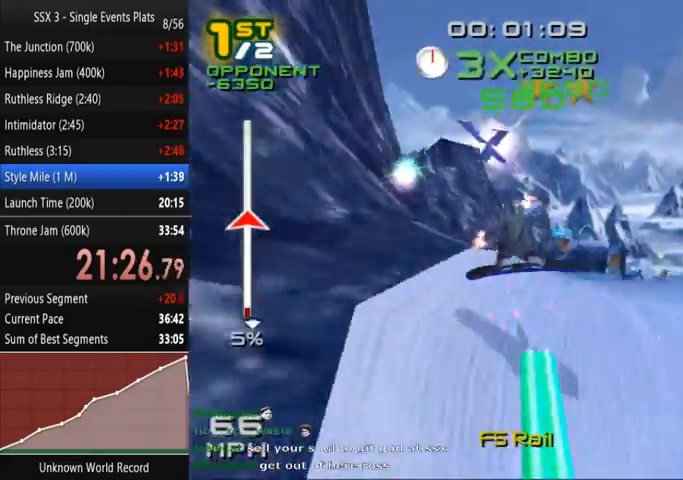
{"dt_ms": 500, "buttons": ["SQUARE", "L1", "DPAD_DOWN", "DPAD_RIGHT"], "left_stick": "center", "right_stick": "center", "events": [[200, "CROSS", "up"], [300, "L1", "down"], [300, "SQUARE", "down"], [367, "DPAD_DOWN", "up"], [367, "DPAD_RIGHT", "up"], [500, "DPAD_DOWN", "down"], [500, "DPAD_RIGHT", "down"]]}
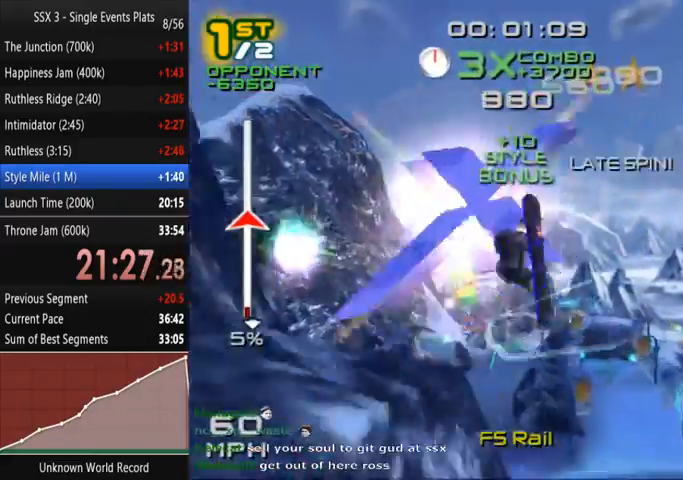
{"dt_ms": 500, "buttons": ["SQUARE", "L1", "DPAD_DOWN", "DPAD_RIGHT"], "left_stick": "center", "right_stick": "center", "events": [[100, "DPAD_DOWN", "up"], [100, "DPAD_RIGHT", "up"], [200, "DPAD_DOWN", "down"], [200, "DPAD_RIGHT", "down"], [267, "DPAD_DOWN", "up"], [267, "DPAD_RIGHT", "up"], [400, "DPAD_DOWN", "down"], [400, "DPAD_RIGHT", "down"]]}
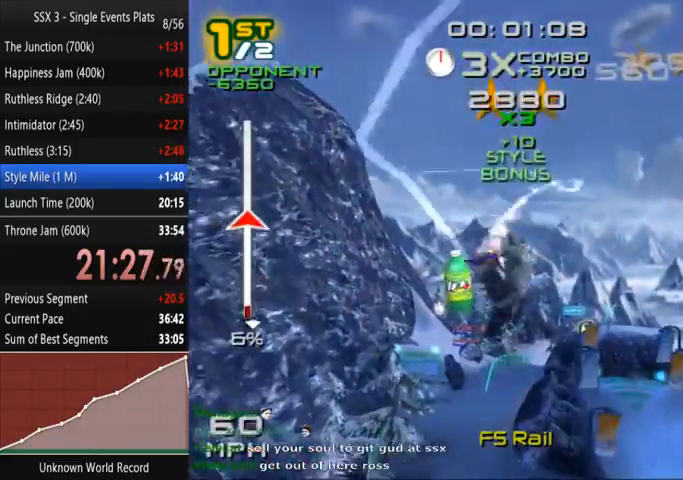
{"dt_ms": 1000, "buttons": ["R1"], "left_stick": "center", "right_stick": "center"}
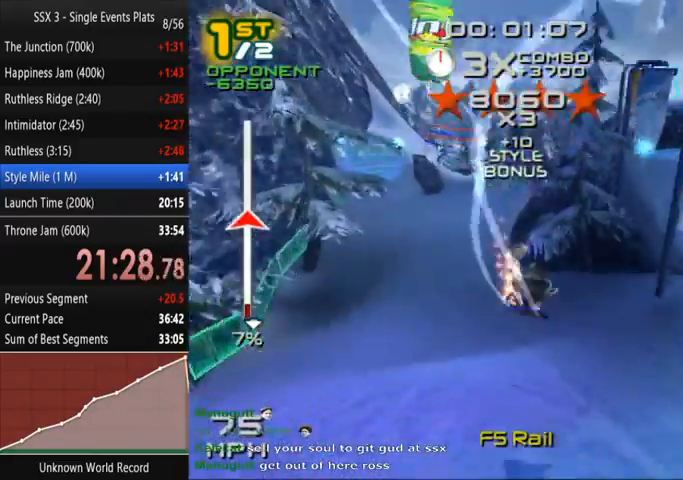
{"dt_ms": 500, "buttons": ["SQUARE"], "left_stick": "up-left", "right_stick": "down", "events": [[33, "R1", "up"], [100, "SQUARE", "down"], [100, "right_stick", "down"], [200, "left_stick", "up-left"], [267, "right_stick", "center"], [467, "right_stick", "down"]]}
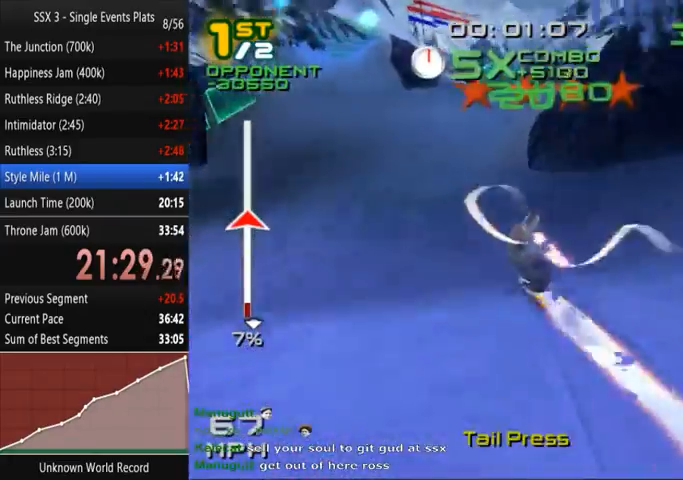
{"dt_ms": 500, "buttons": ["SQUARE"], "left_stick": "center", "right_stick": "down", "events": [[33, "left_stick", "center"]]}
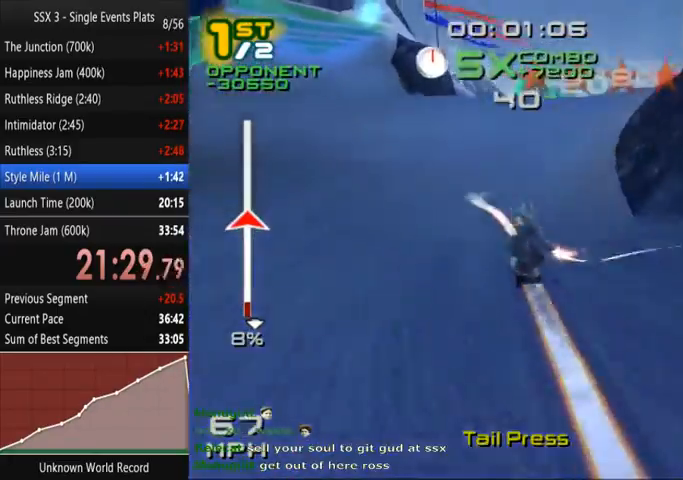
{"dt_ms": 500, "buttons": ["SQUARE"], "left_stick": "center", "right_stick": "center", "events": [[100, "left_stick", "right"], [100, "right_stick", "center"], [333, "left_stick", "center"]]}
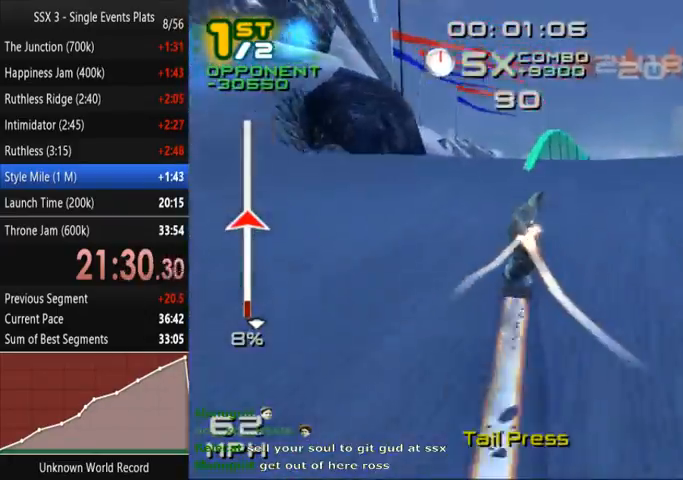
{"dt_ms": 500, "buttons": ["SQUARE"], "left_stick": "center", "right_stick": "center", "events": []}
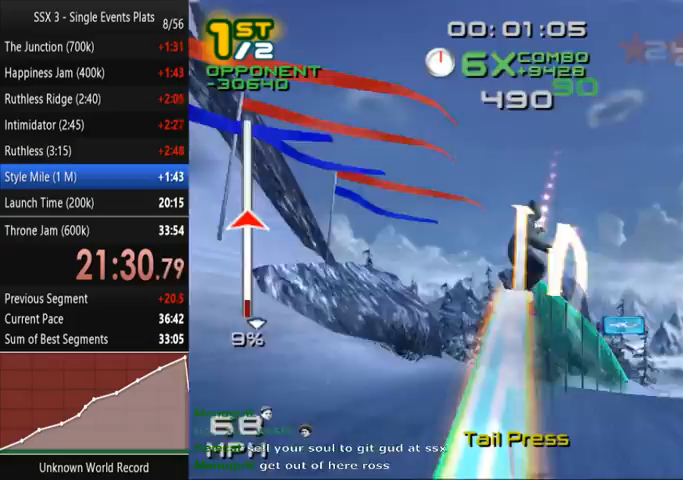
{"dt_ms": 500, "buttons": ["SQUARE"], "left_stick": "center", "right_stick": "center", "events": []}